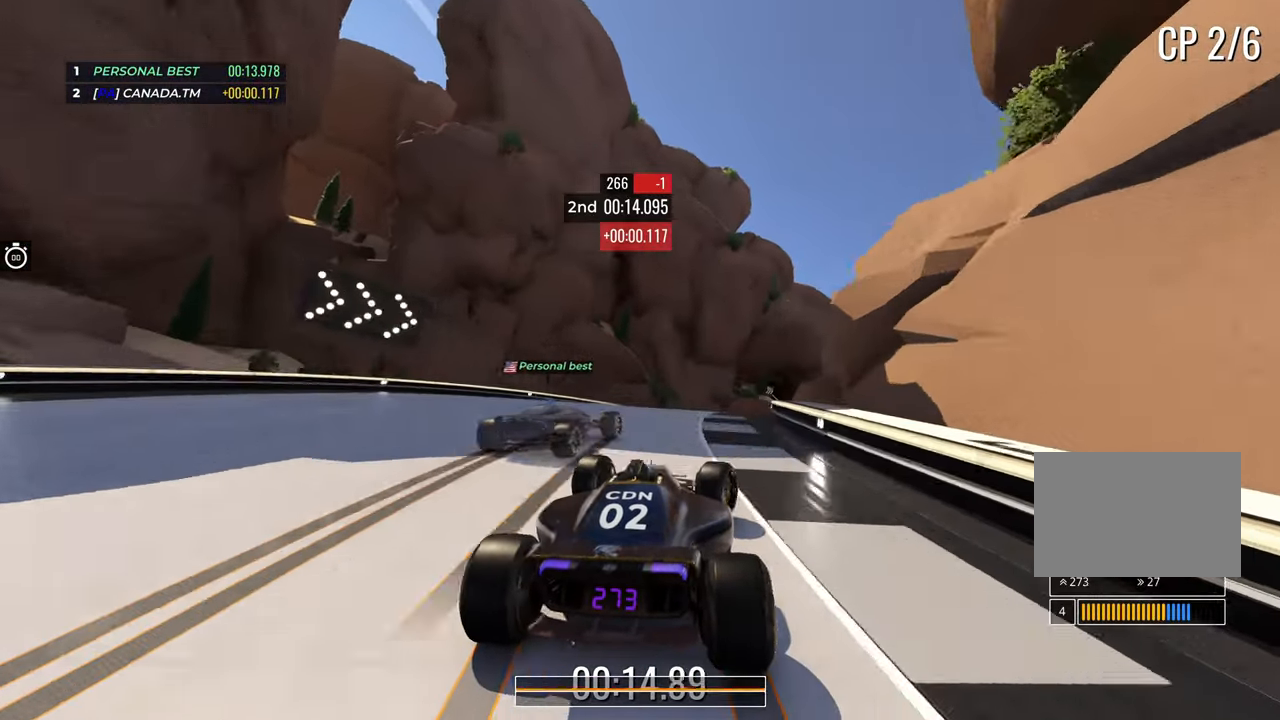
Gameplay with keyboard; each line is a JSON object with the keys held at the frame after it. "events" lists presses ("down") and releases ("up") of "down", "left", "right" and "up" between this image and that frame as [ms after this image, input, new state], when the widget could be followed in between. No other keys are recorded. Mouse input is not recorded.
{"keys": ["right", "up"], "events": [[33, "right", "down"], [217, "right", "up"], [267, "right", "down"], [417, "right", "up"], [500, "right", "down"]]}
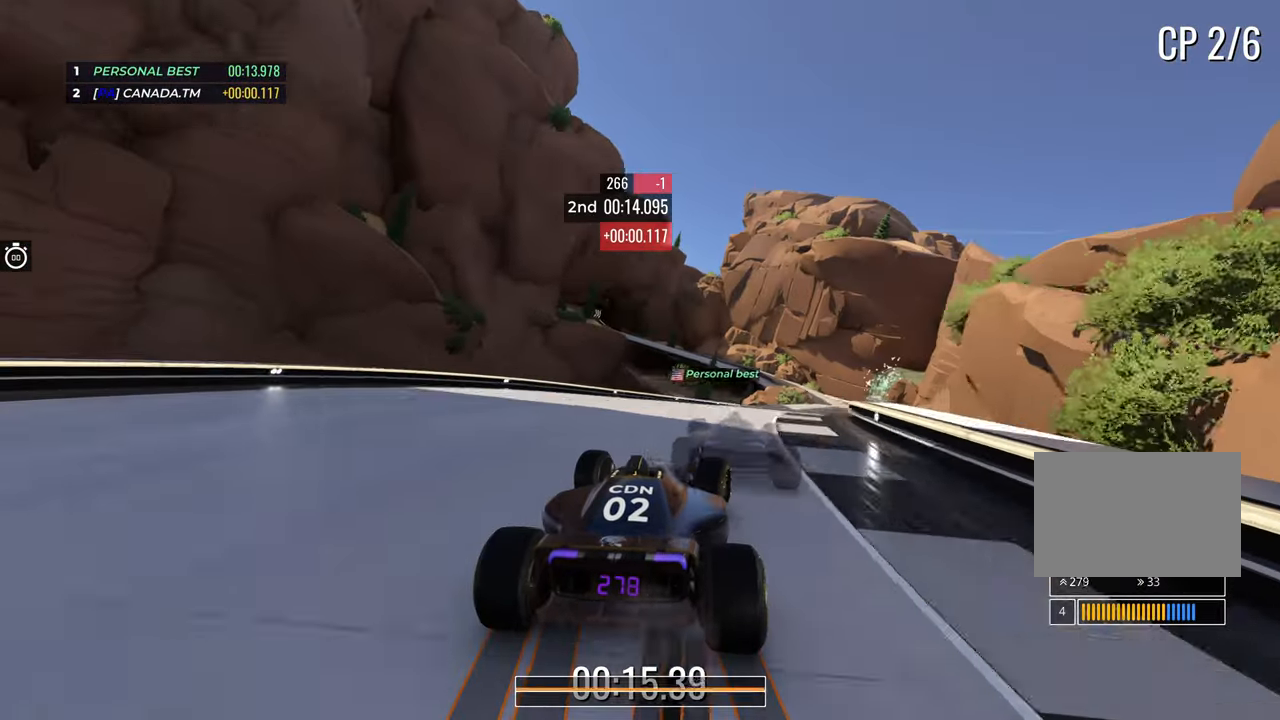
{"keys": ["up"], "events": [[267, "right", "up"], [300, "right", "down"], [500, "right", "up"]]}
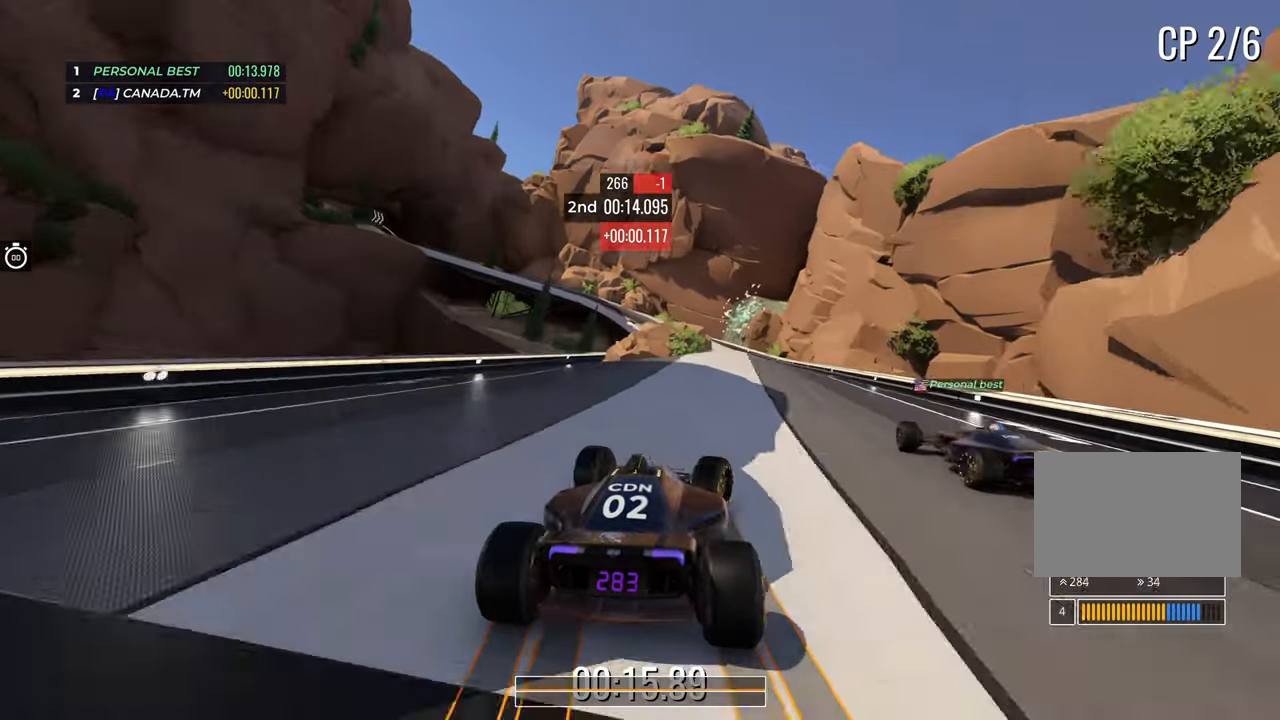
{"keys": ["left", "up"], "events": [[67, "right", "down"], [183, "right", "up"], [267, "left", "down"]]}
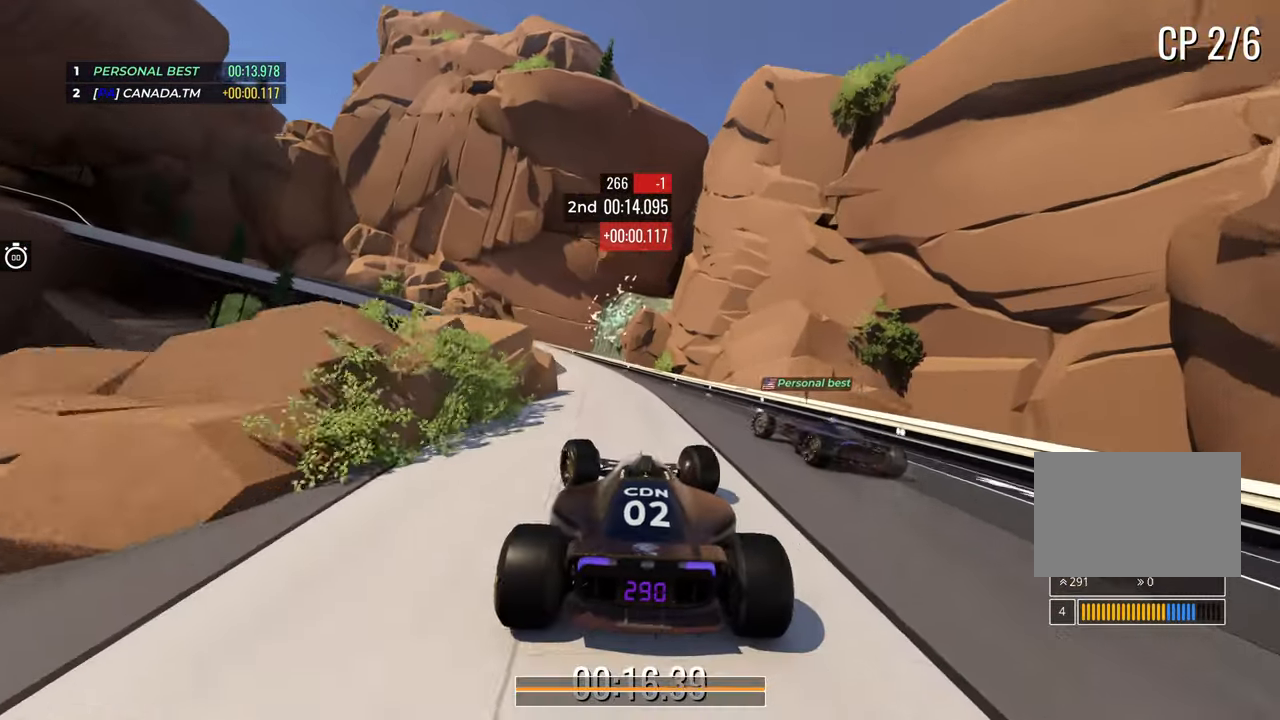
{"keys": ["down", "left", "up"], "events": [[233, "down", "down"]]}
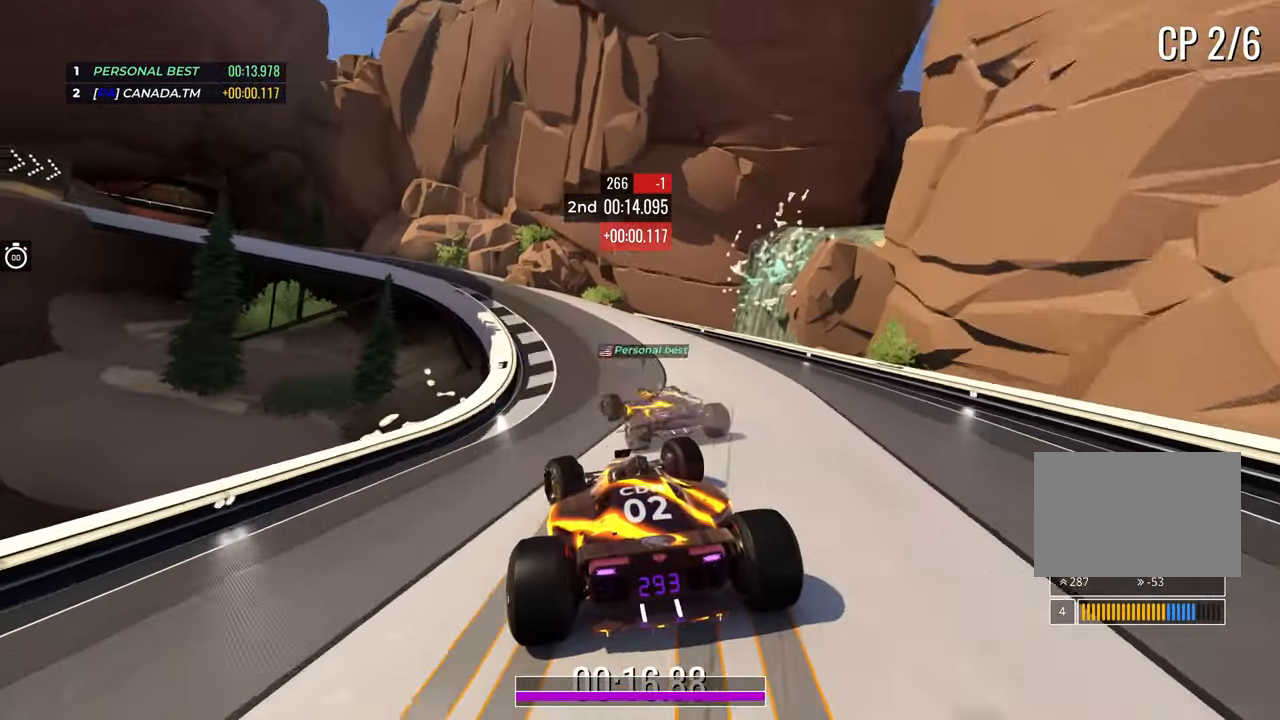
{"keys": ["down", "left", "up"], "events": [[167, "down", "up"], [500, "down", "down"]]}
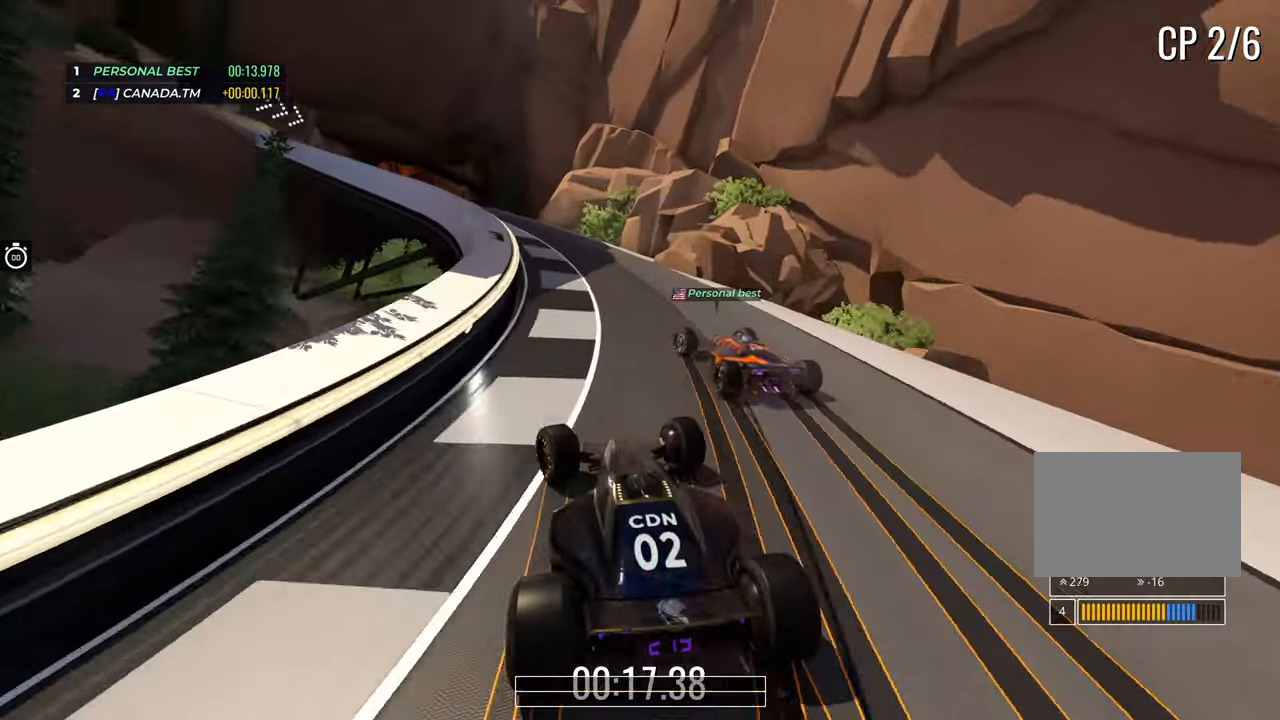
{"keys": ["right", "up"], "events": [[50, "down", "up"], [383, "left", "up"], [500, "right", "down"]]}
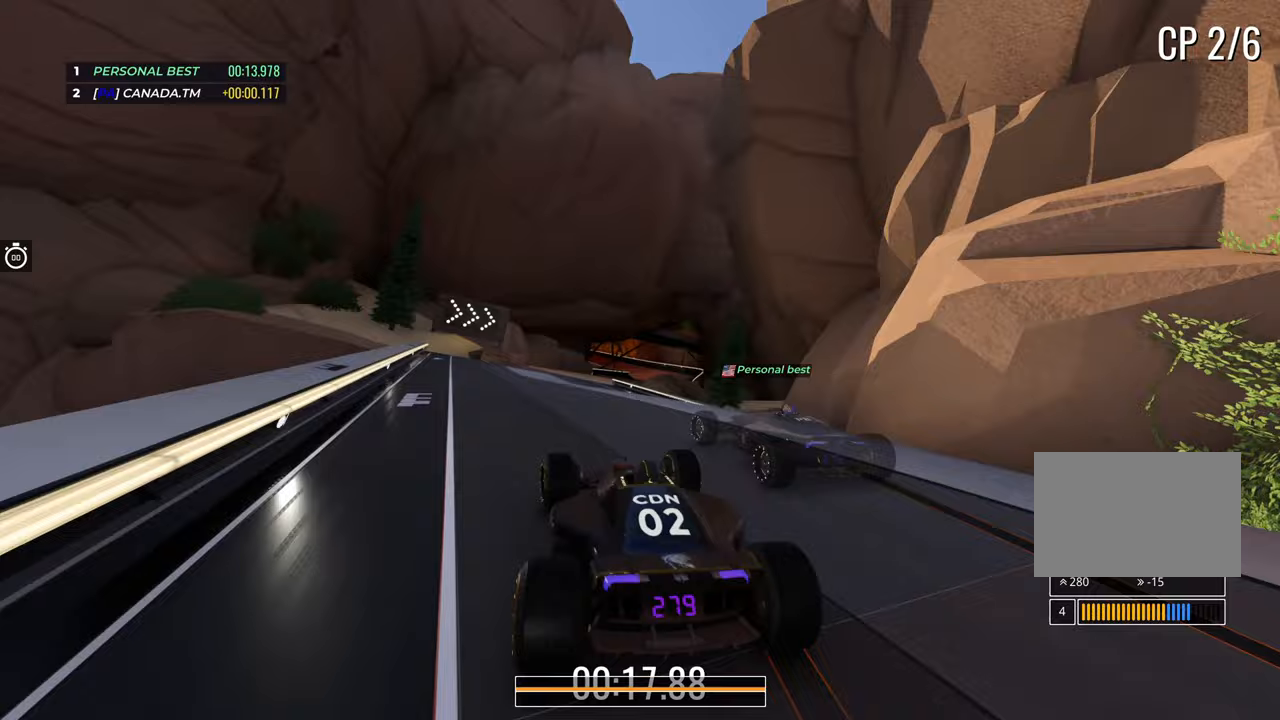
{"keys": ["right", "up"], "events": [[150, "right", "up"], [367, "right", "down"]]}
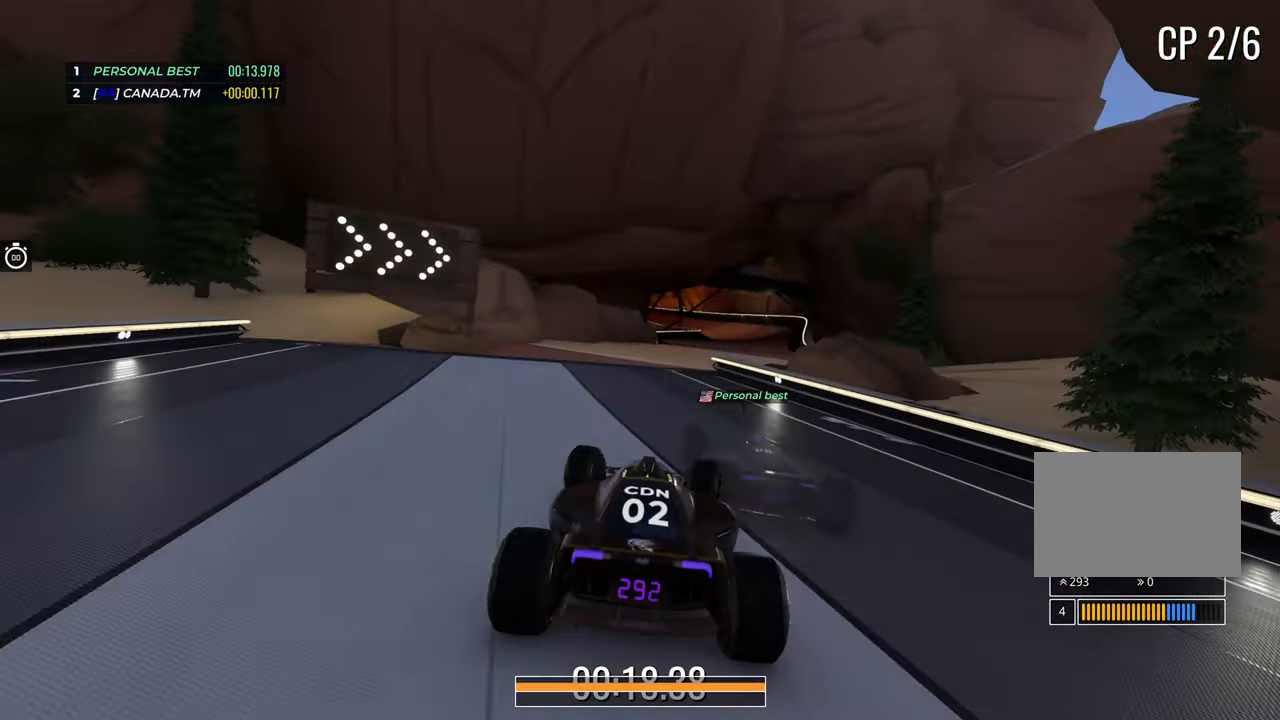
{"keys": ["up"], "events": [[83, "right", "up"], [200, "right", "down"], [417, "right", "up"]]}
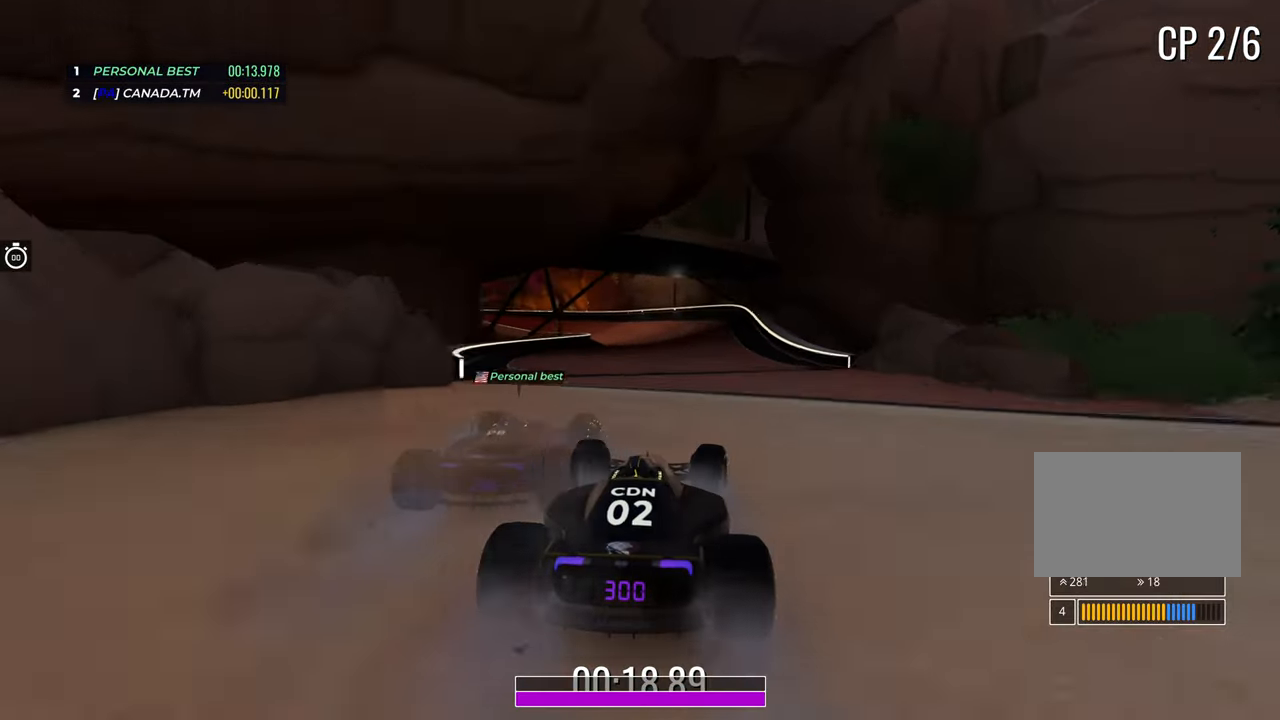
{"keys": ["up"], "events": [[317, "left", "down"], [500, "left", "up"]]}
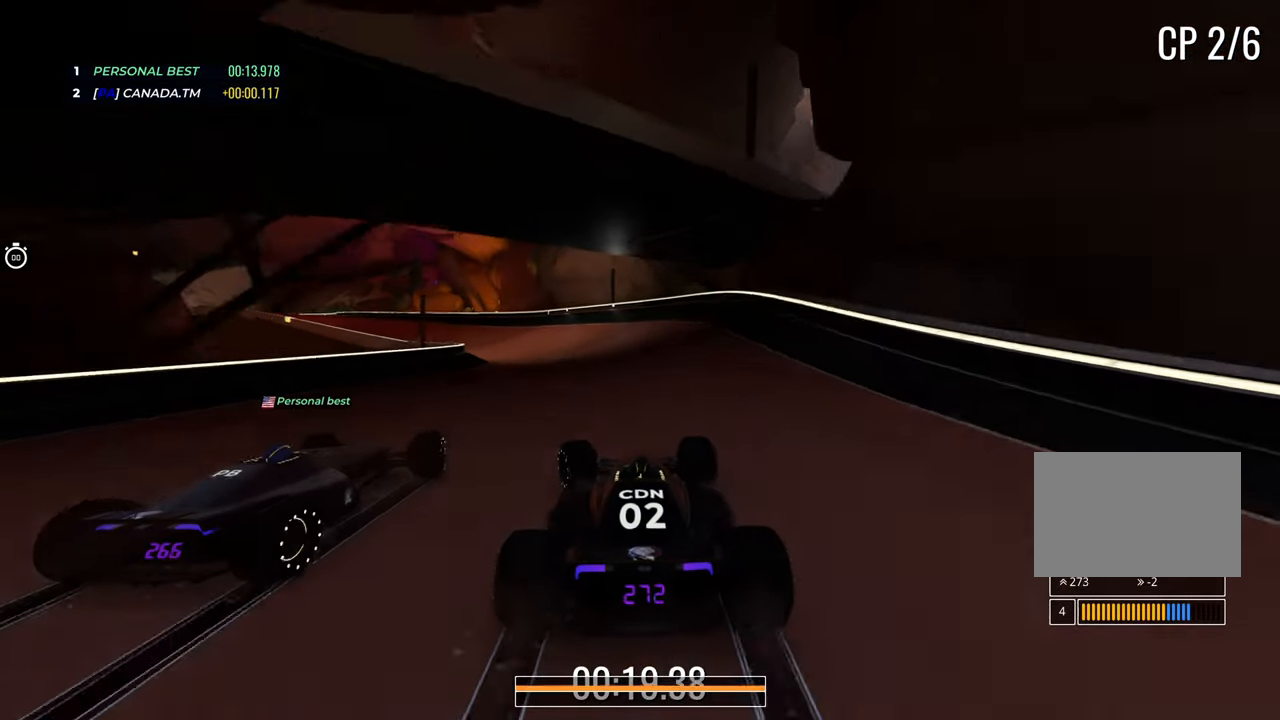
{"keys": ["left", "up"], "events": [[33, "left", "down"]]}
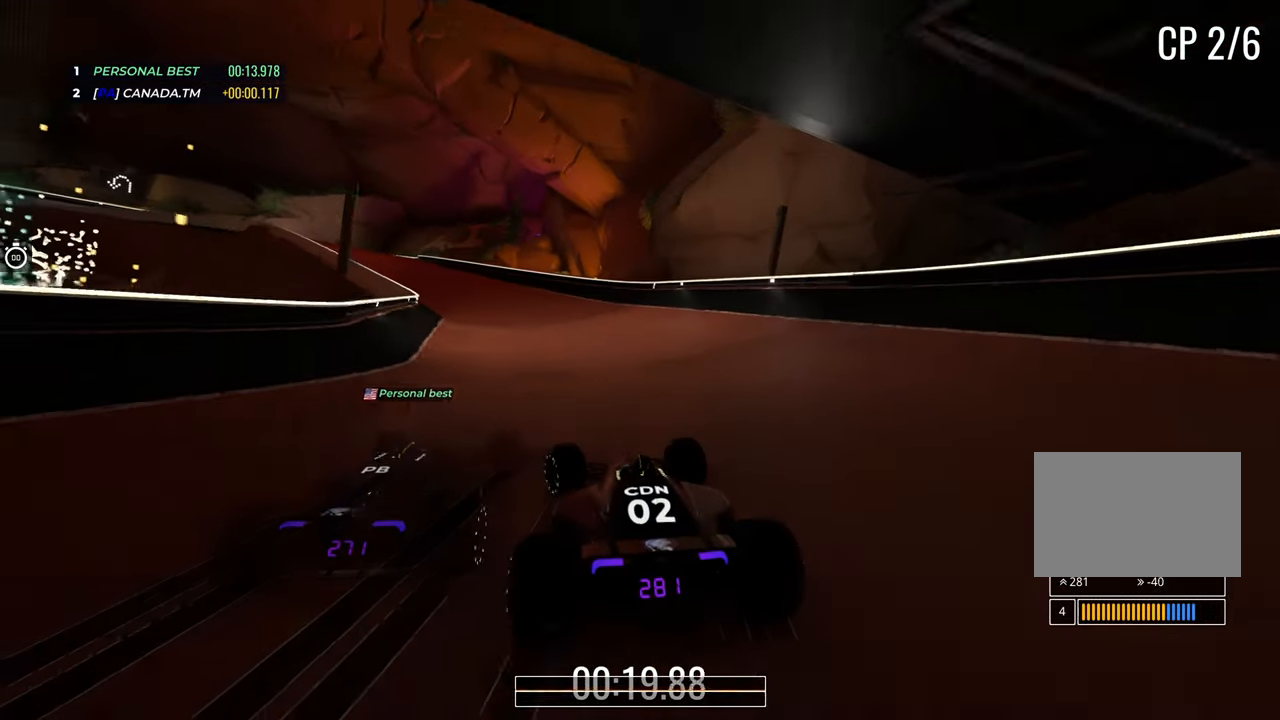
{"keys": ["left", "up"], "events": []}
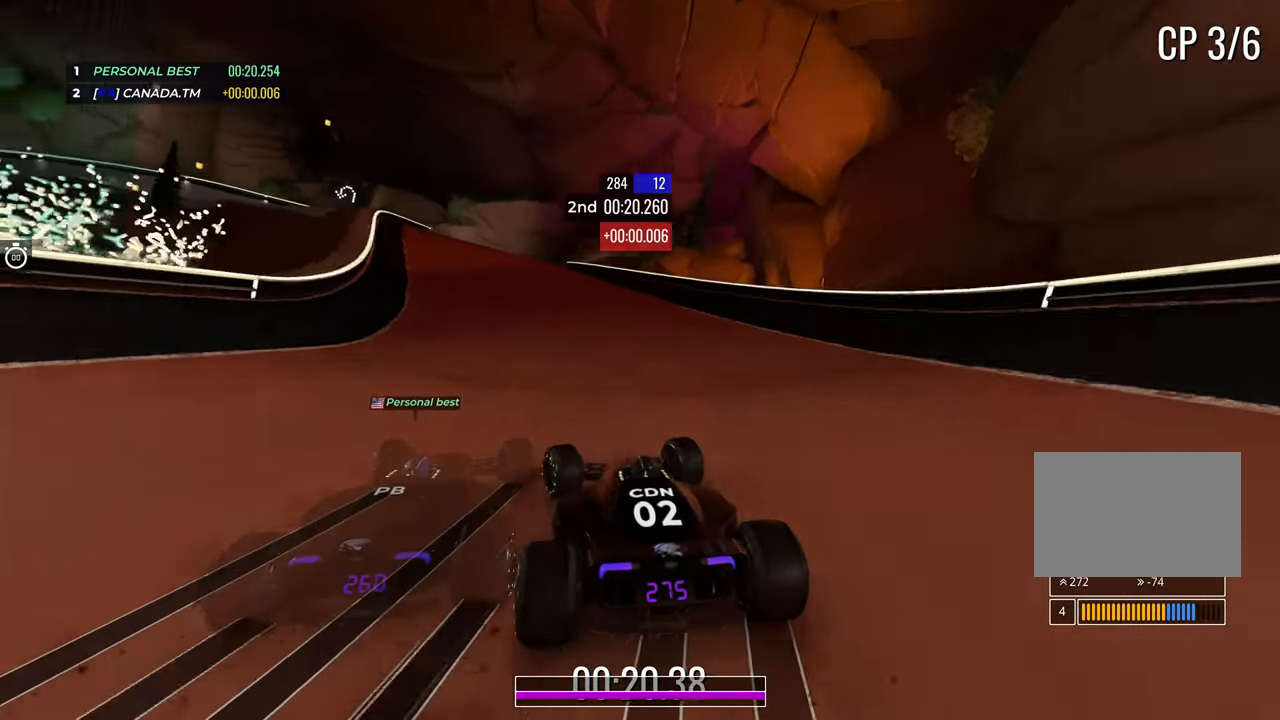
{"keys": ["left", "up"], "events": [[67, "left", "up"], [167, "left", "down"], [300, "left", "up"], [383, "left", "down"]]}
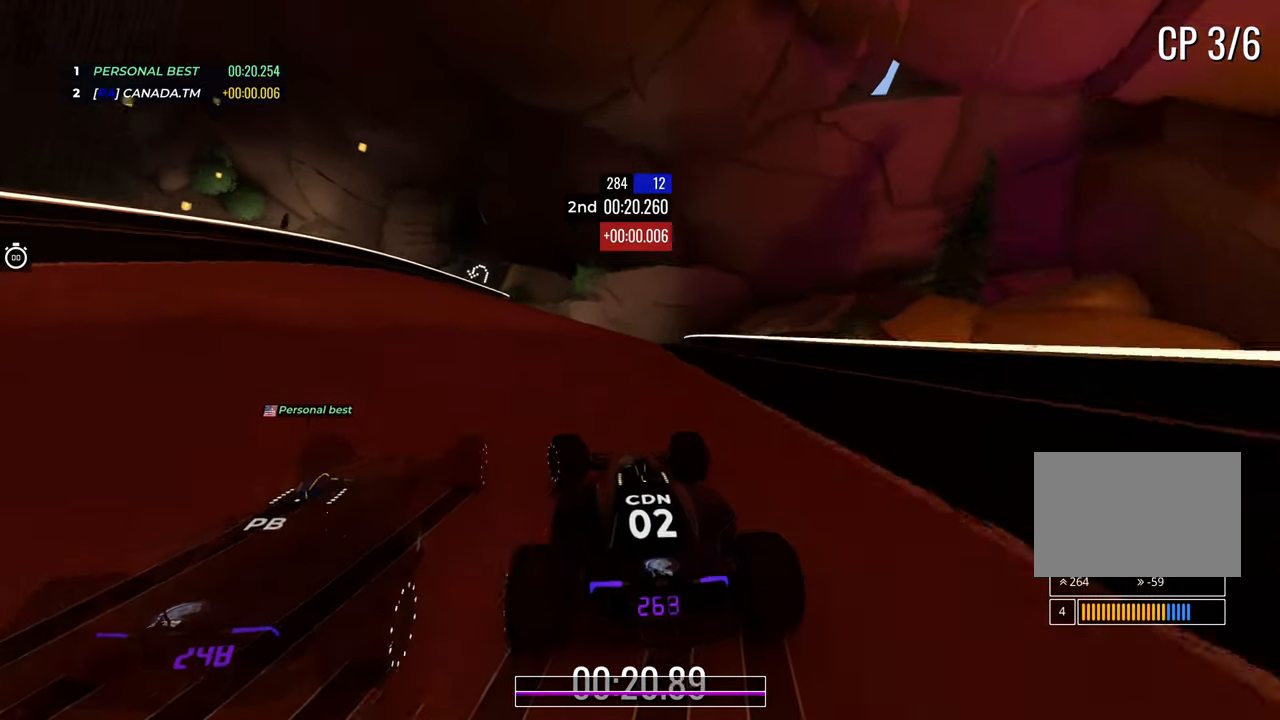
{"keys": ["left", "up"], "events": [[50, "left", "up"], [150, "left", "down"], [300, "left", "up"], [367, "left", "down"]]}
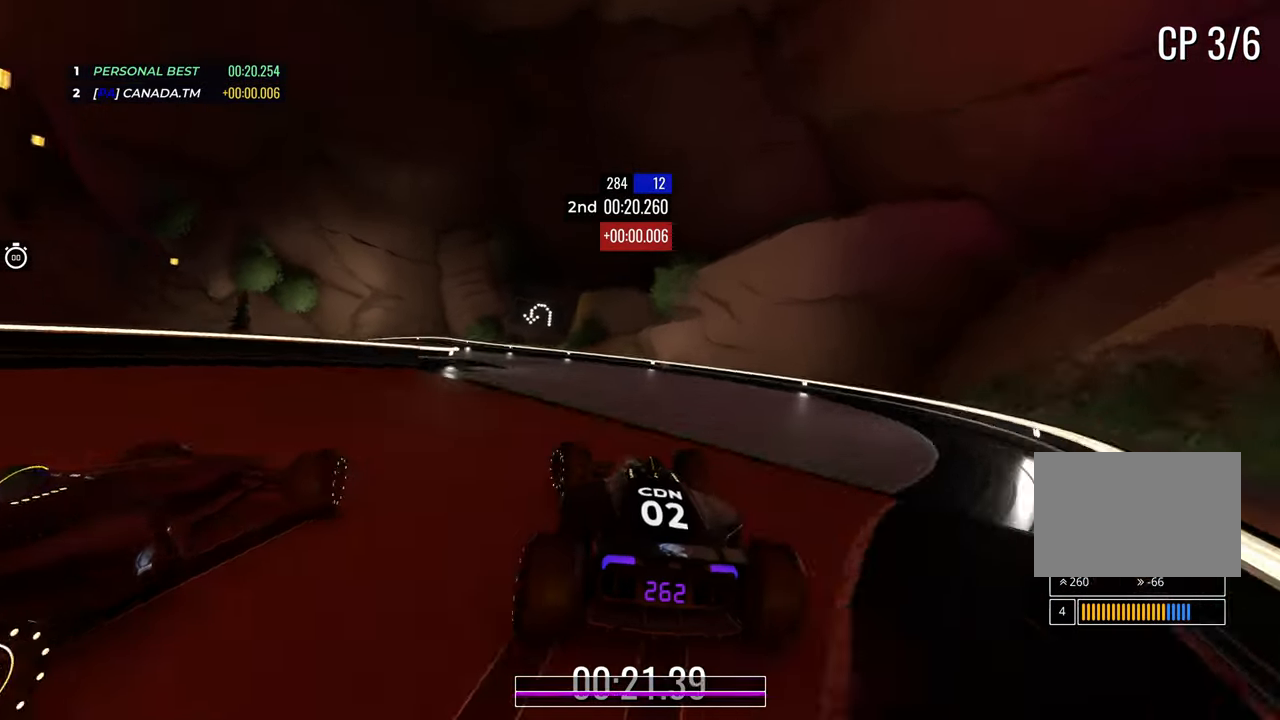
{"keys": ["left", "up"], "events": []}
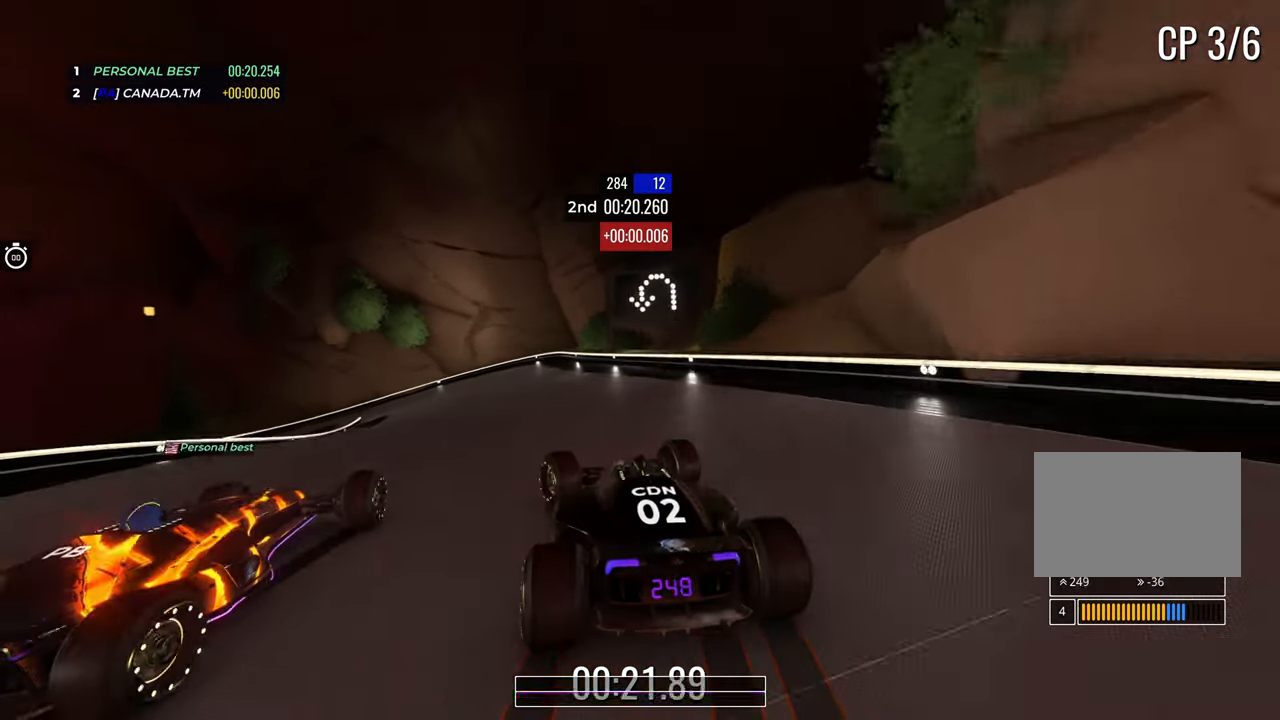
{"keys": ["left", "up"], "events": [[17, "down", "down"], [200, "down", "up"]]}
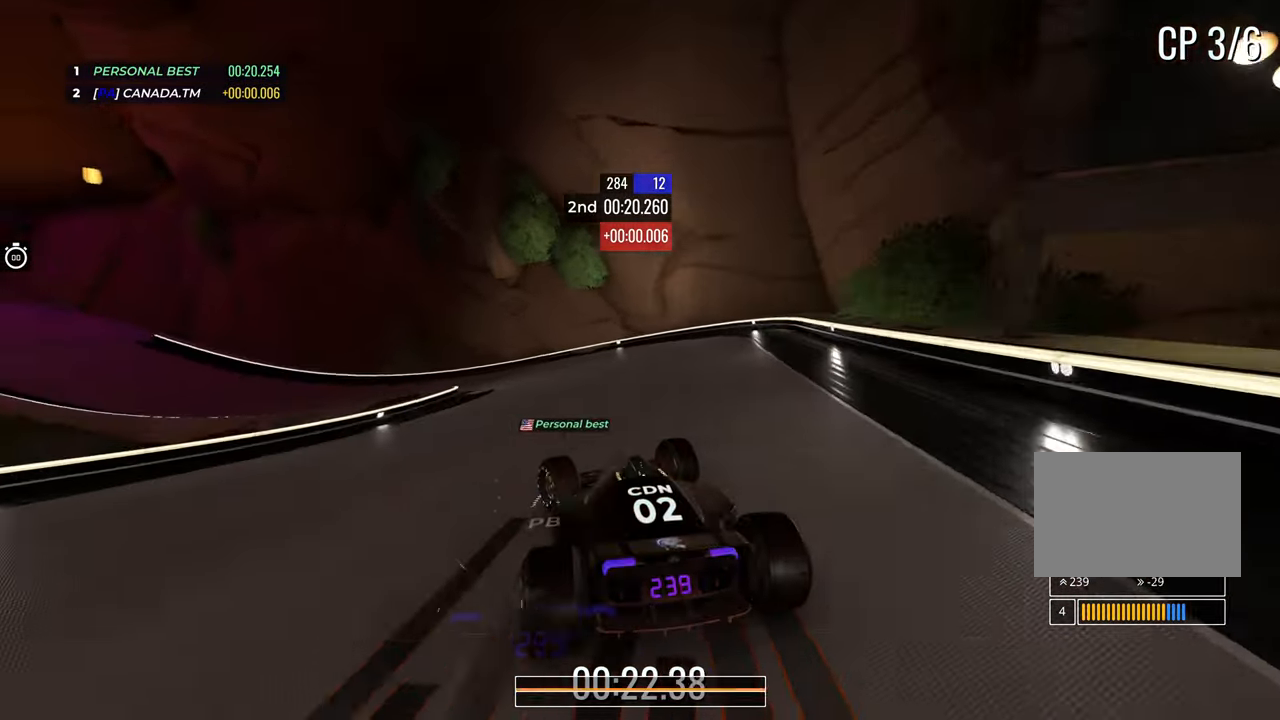
{"keys": ["left", "up"], "events": [[33, "down", "down"], [117, "down", "up"], [350, "down", "down"], [400, "down", "up"]]}
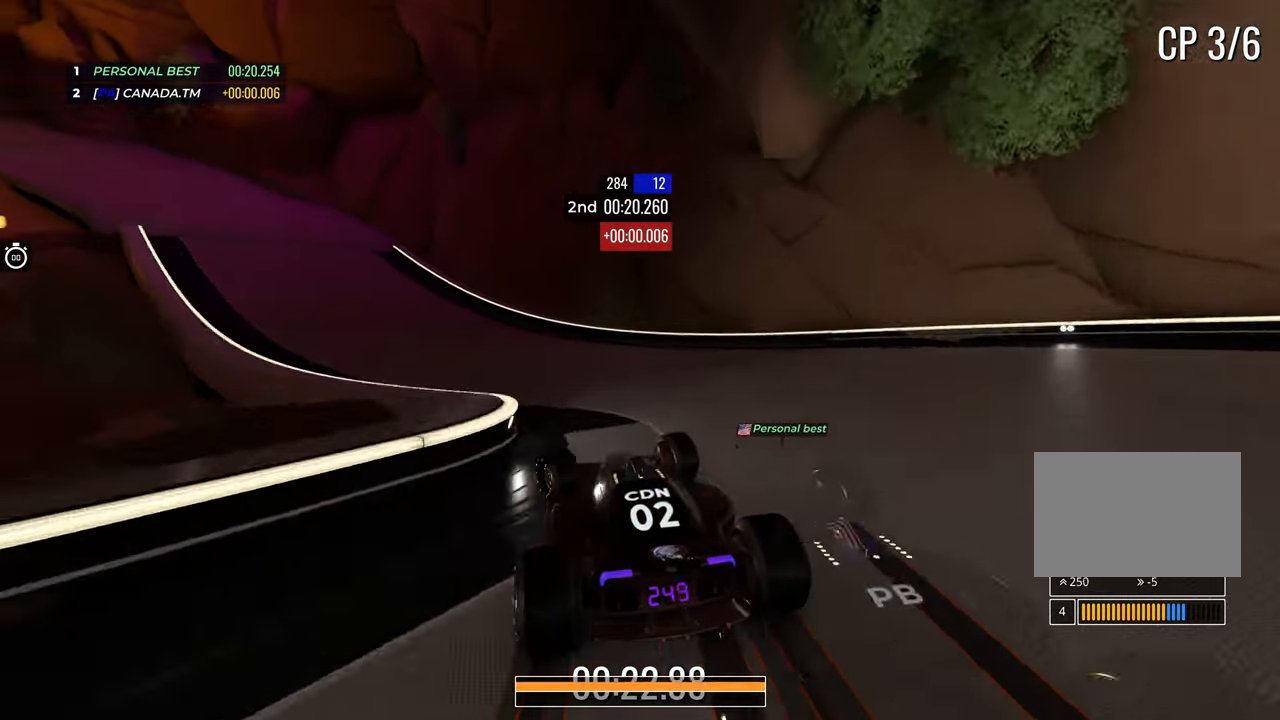
{"keys": ["left", "up"], "events": []}
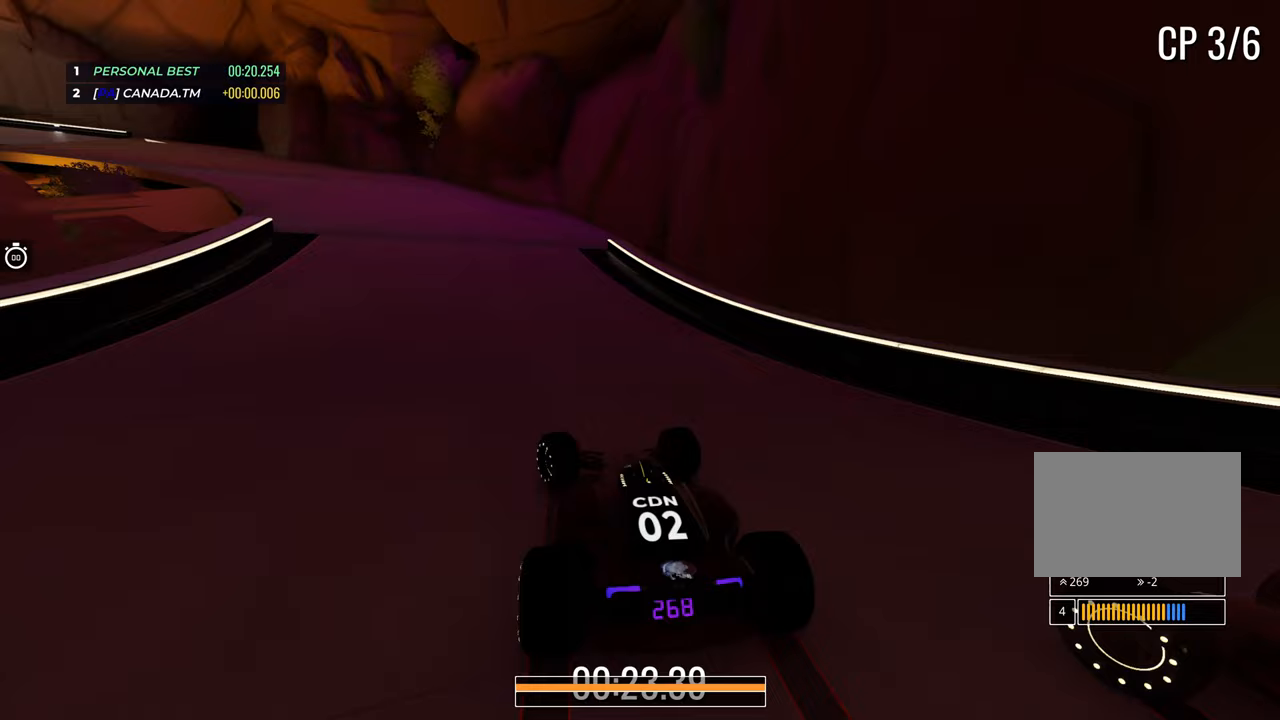
{"keys": ["left", "up"], "events": []}
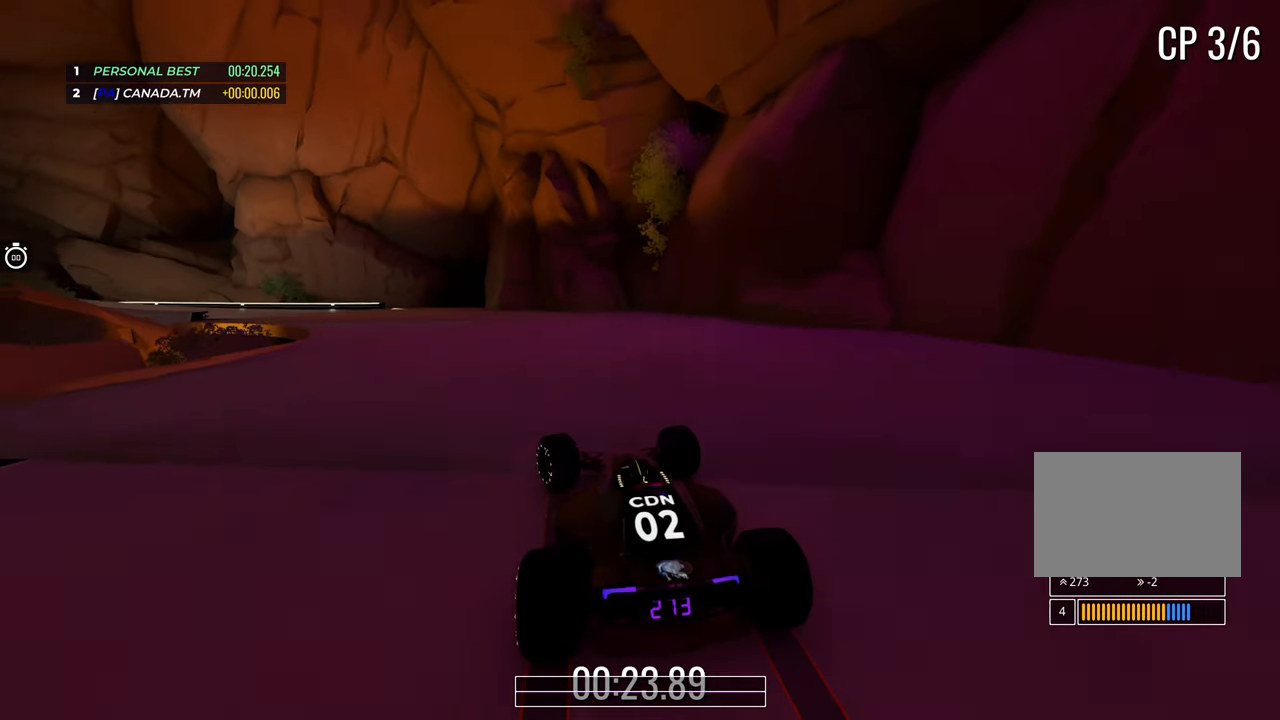
{"keys": ["left", "up"], "events": []}
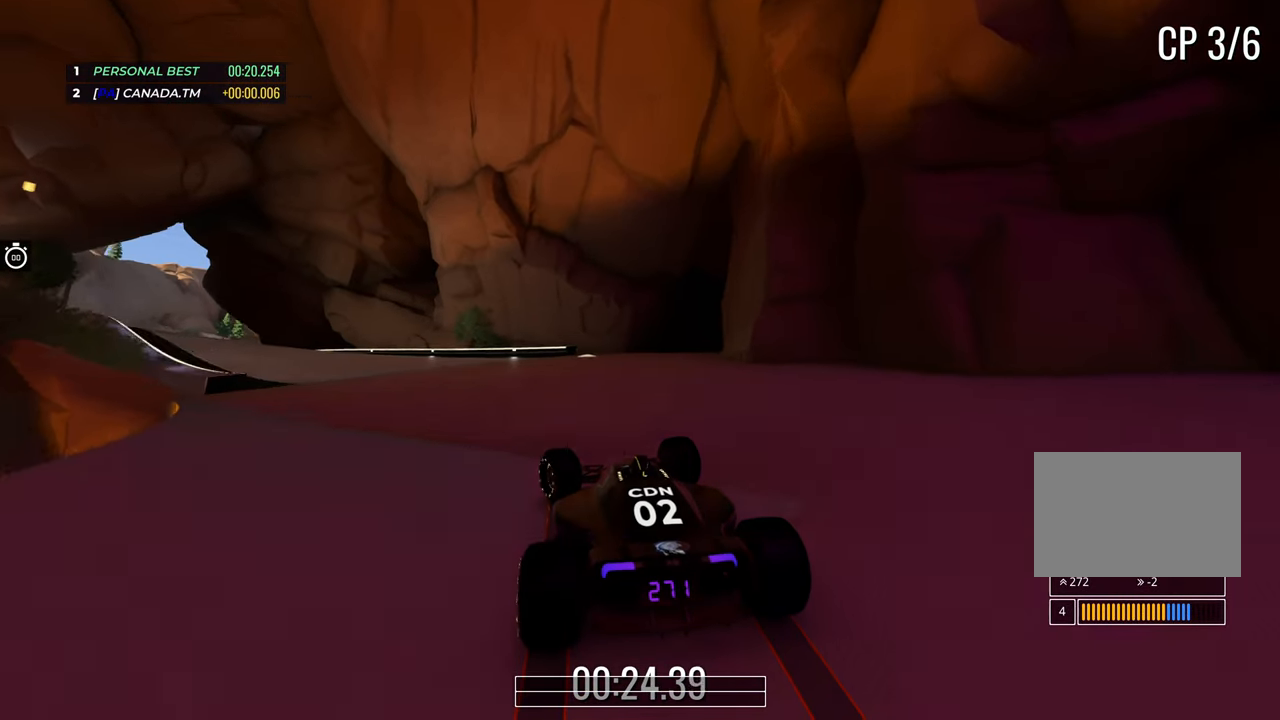
{"keys": ["left", "up"], "events": [[283, "left", "up"], [333, "left", "down"]]}
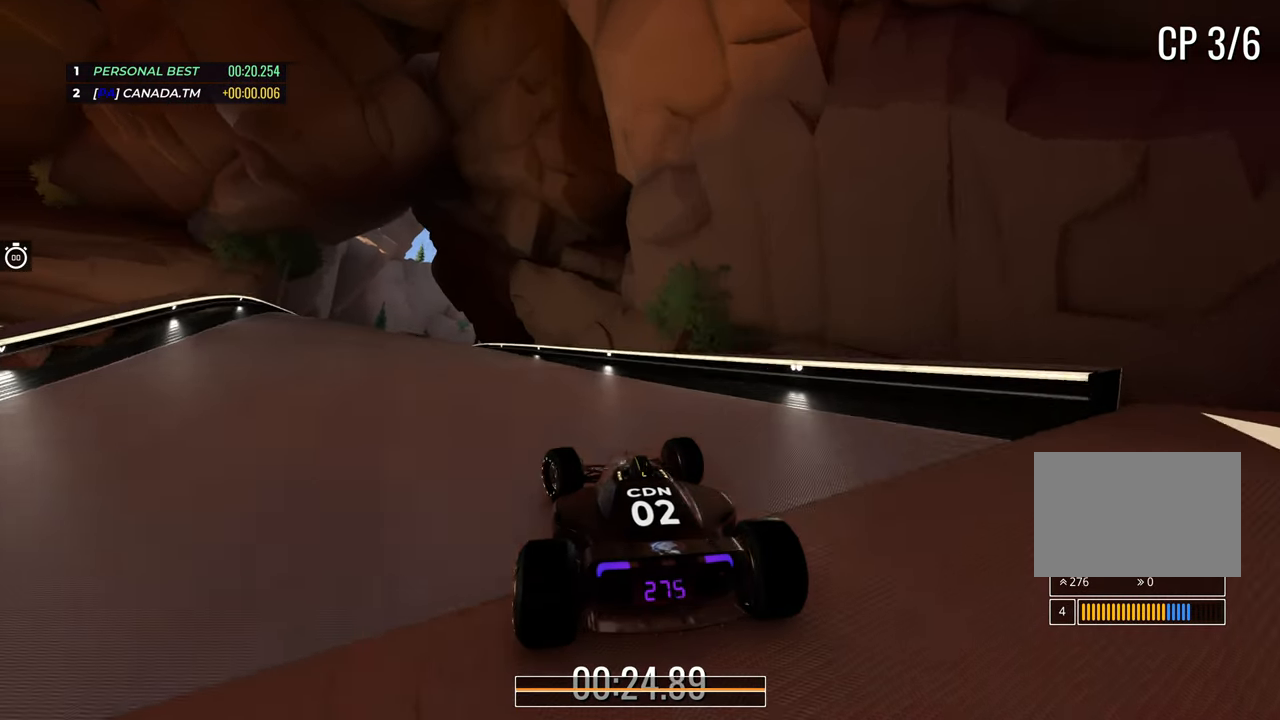
{"keys": ["left", "up"], "events": [[283, "left", "up"], [333, "left", "down"]]}
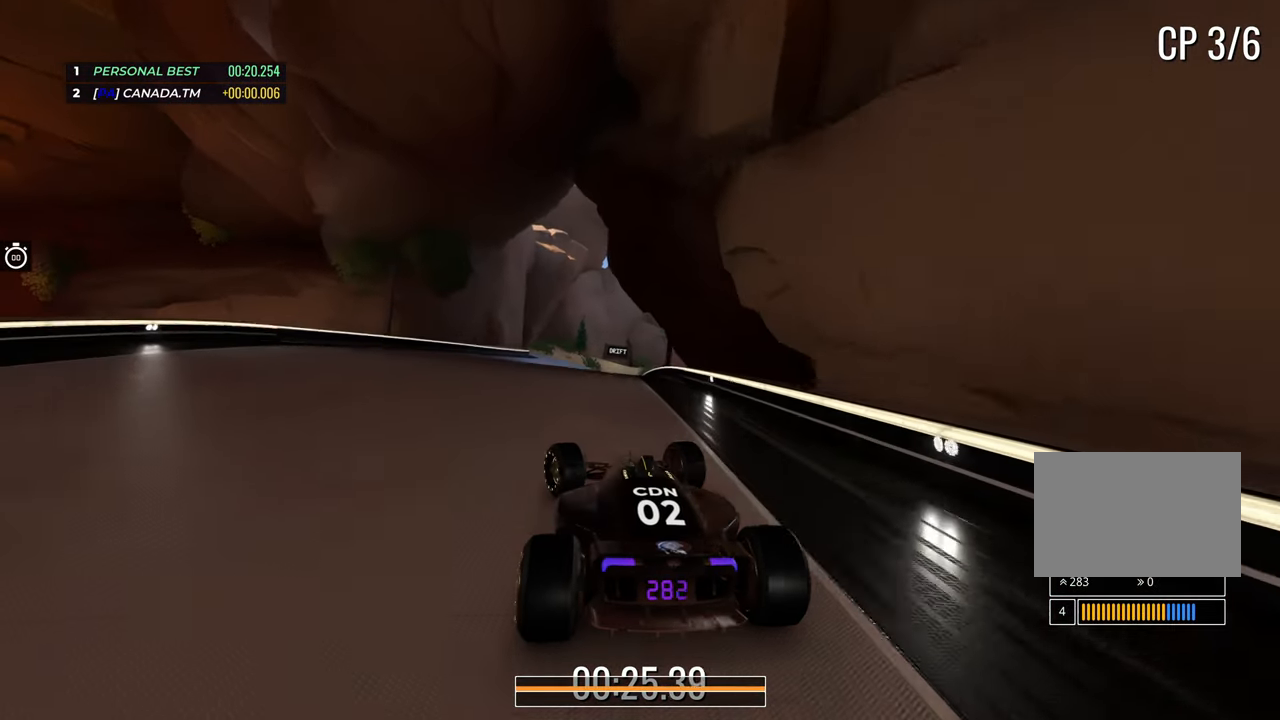
{"keys": ["right", "up"], "events": [[117, "left", "up"], [350, "right", "down"]]}
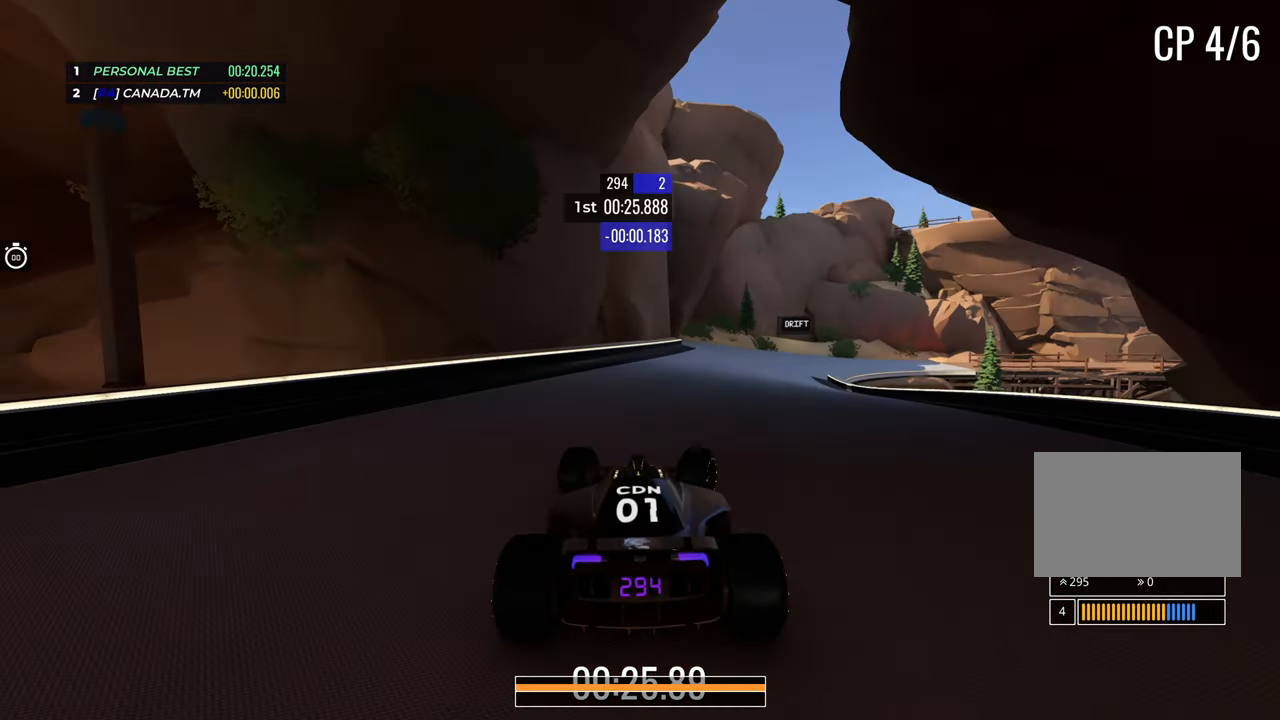
{"keys": ["down", "right", "up"], "events": [[367, "down", "down"], [383, "right", "up"], [433, "right", "down"]]}
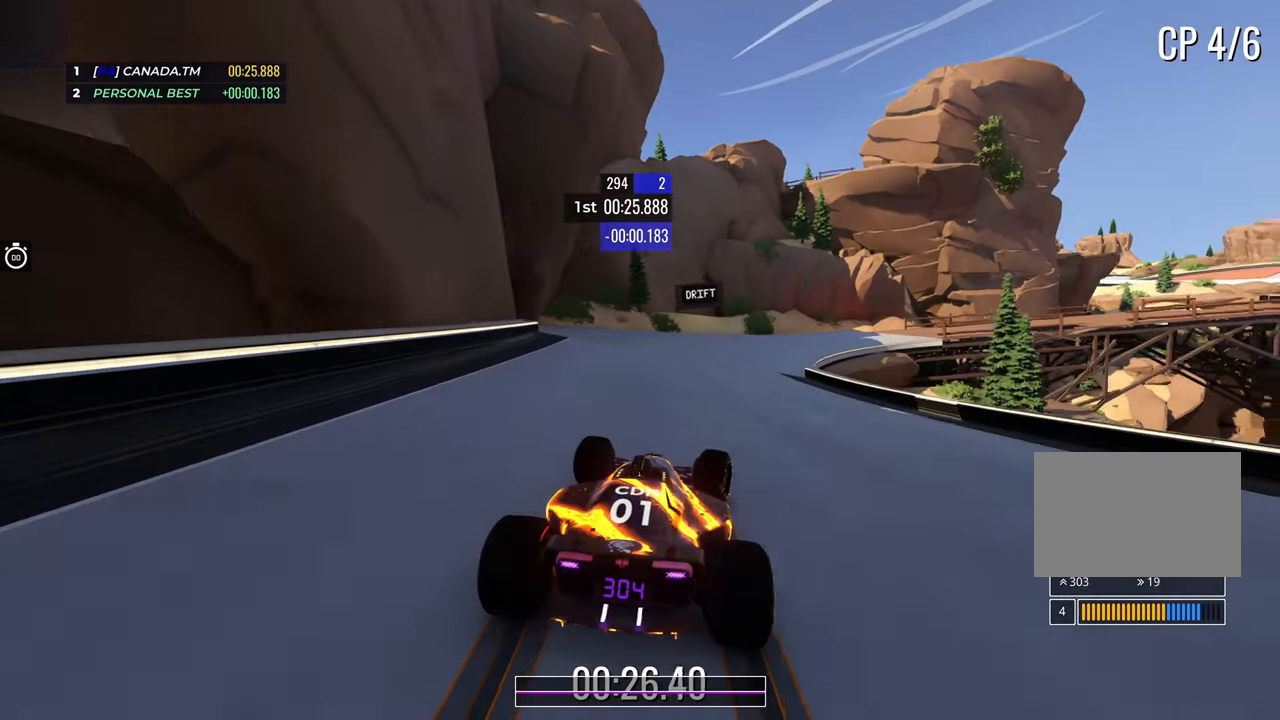
{"keys": ["right", "up"], "events": [[117, "down", "up"], [267, "down", "down"], [350, "down", "up"]]}
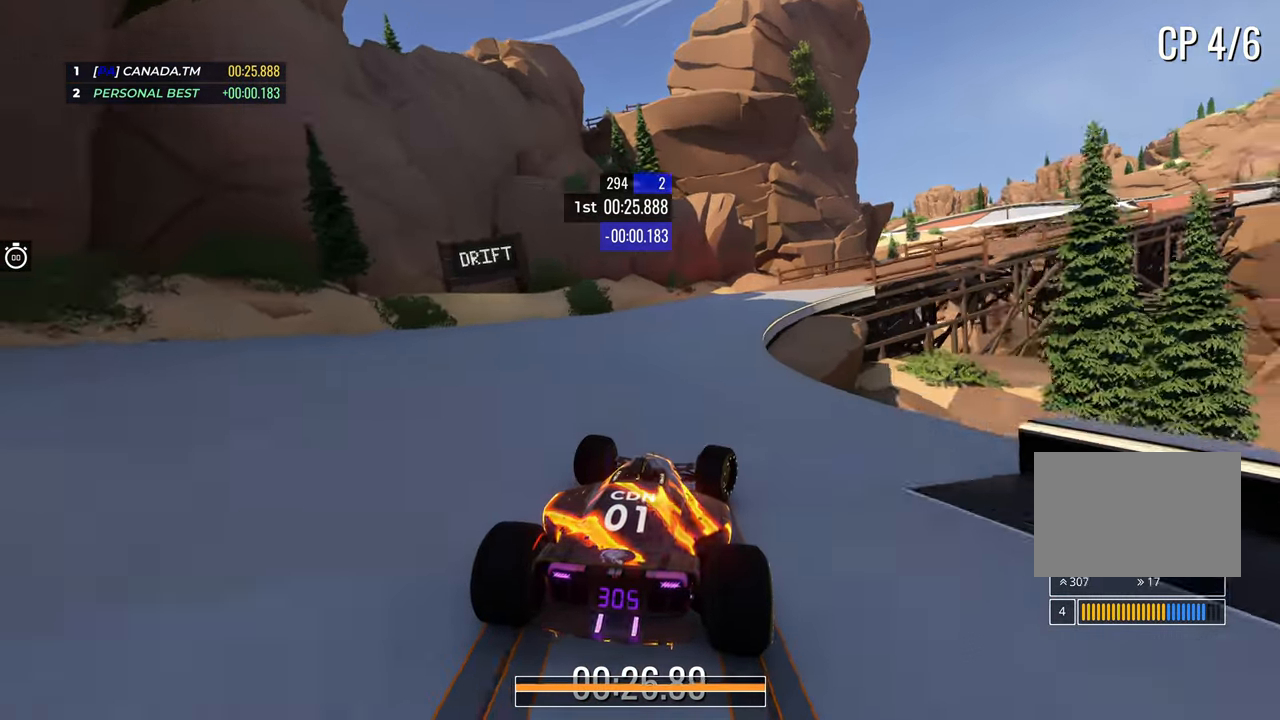
{"keys": ["right", "up"], "events": []}
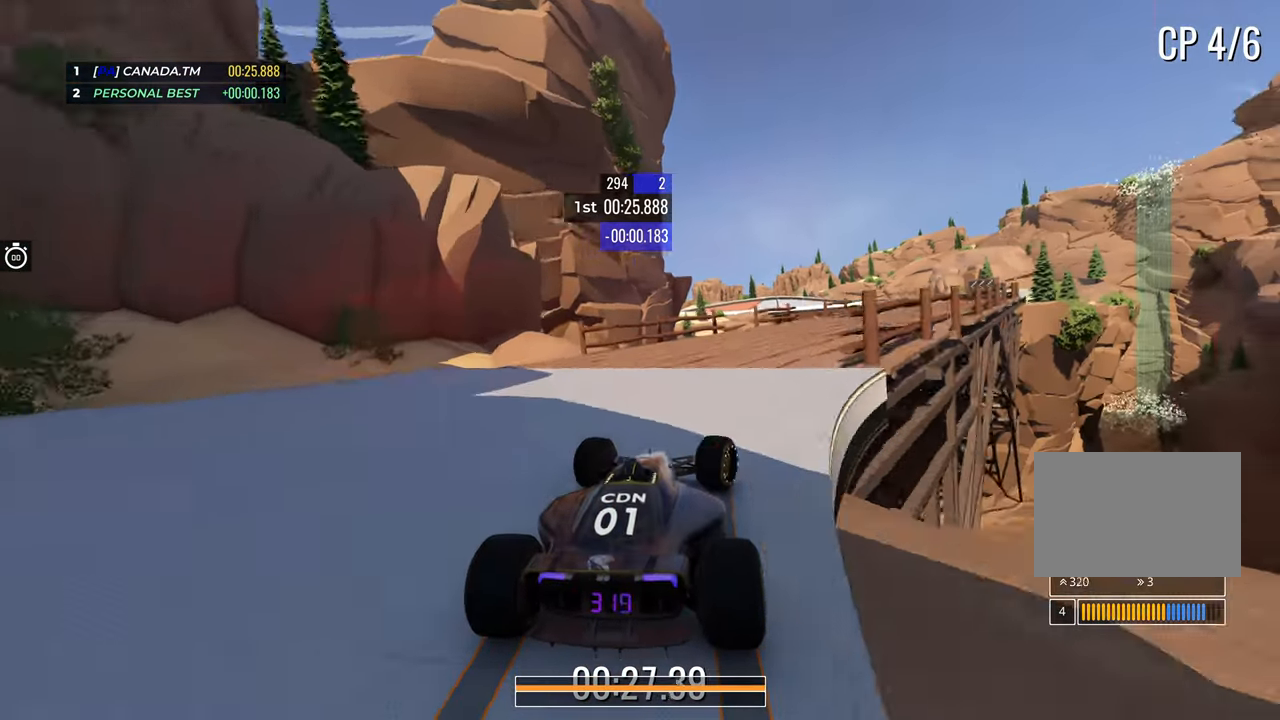
{"keys": ["right", "up"], "events": []}